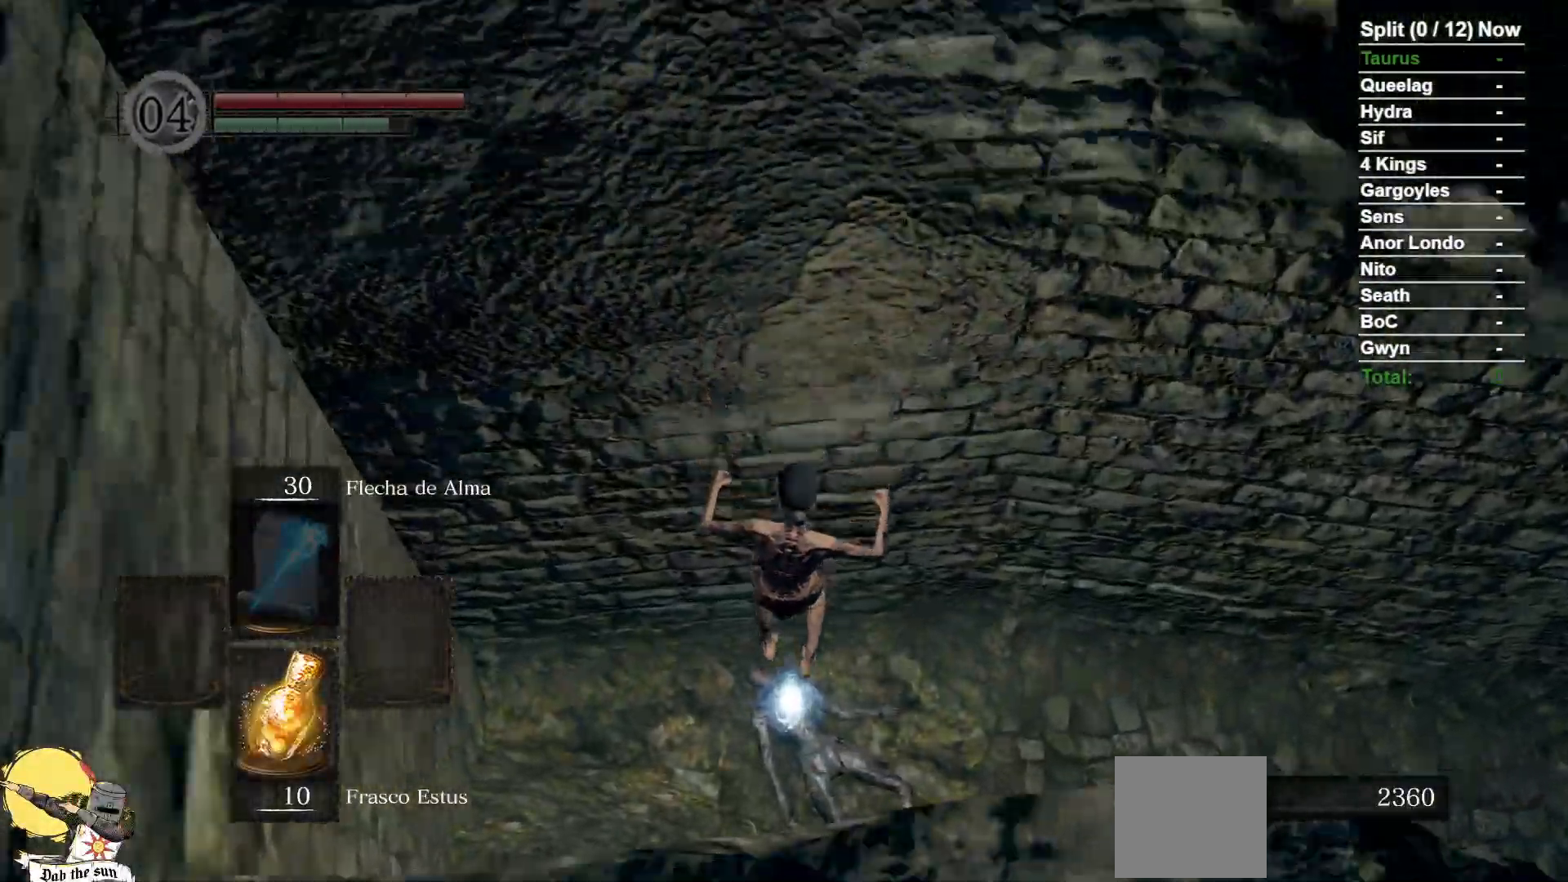
Gameplay with a controller (Xbox layout); each line is a JSON object with the inputs held at the frame after it (dt_ms = milliseconds from this image to that frame). "events" lists button and stick changes between this image and that frame as [ms after this image, input, new state], when the widget could be followed in between. Not read: SELECT START.
{"dt_ms": 500, "buttons": ["B"], "left_stick": "up", "right_stick": "center", "events": [[33, "B", "down"], [117, "B", "up"], [200, "B", "down"], [267, "B", "up"], [367, "B", "down"]]}
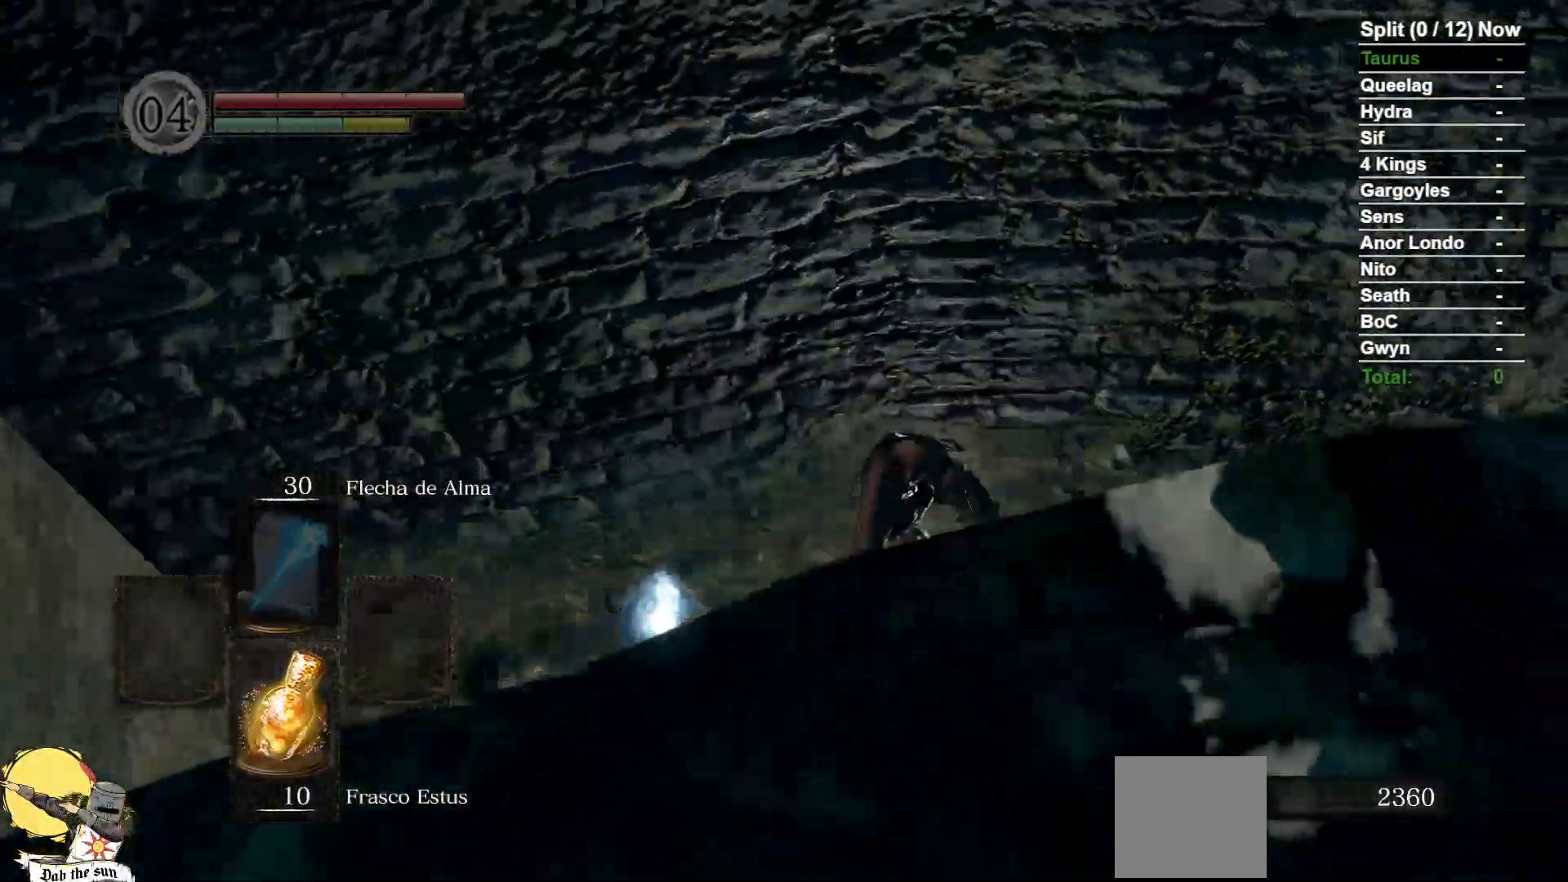
{"dt_ms": 1000, "buttons": ["B"], "left_stick": "up-right", "right_stick": "center", "events": [[167, "A", "down"], [250, "left_stick", "up-left"], [267, "A", "up"], [350, "A", "down"], [433, "A", "up"], [533, "A", "down"], [533, "left_stick", "up"], [617, "A", "up"], [700, "A", "down"], [800, "left_stick", "up-right"], [817, "A", "up"], [917, "A", "down"], [1000, "A", "up"]]}
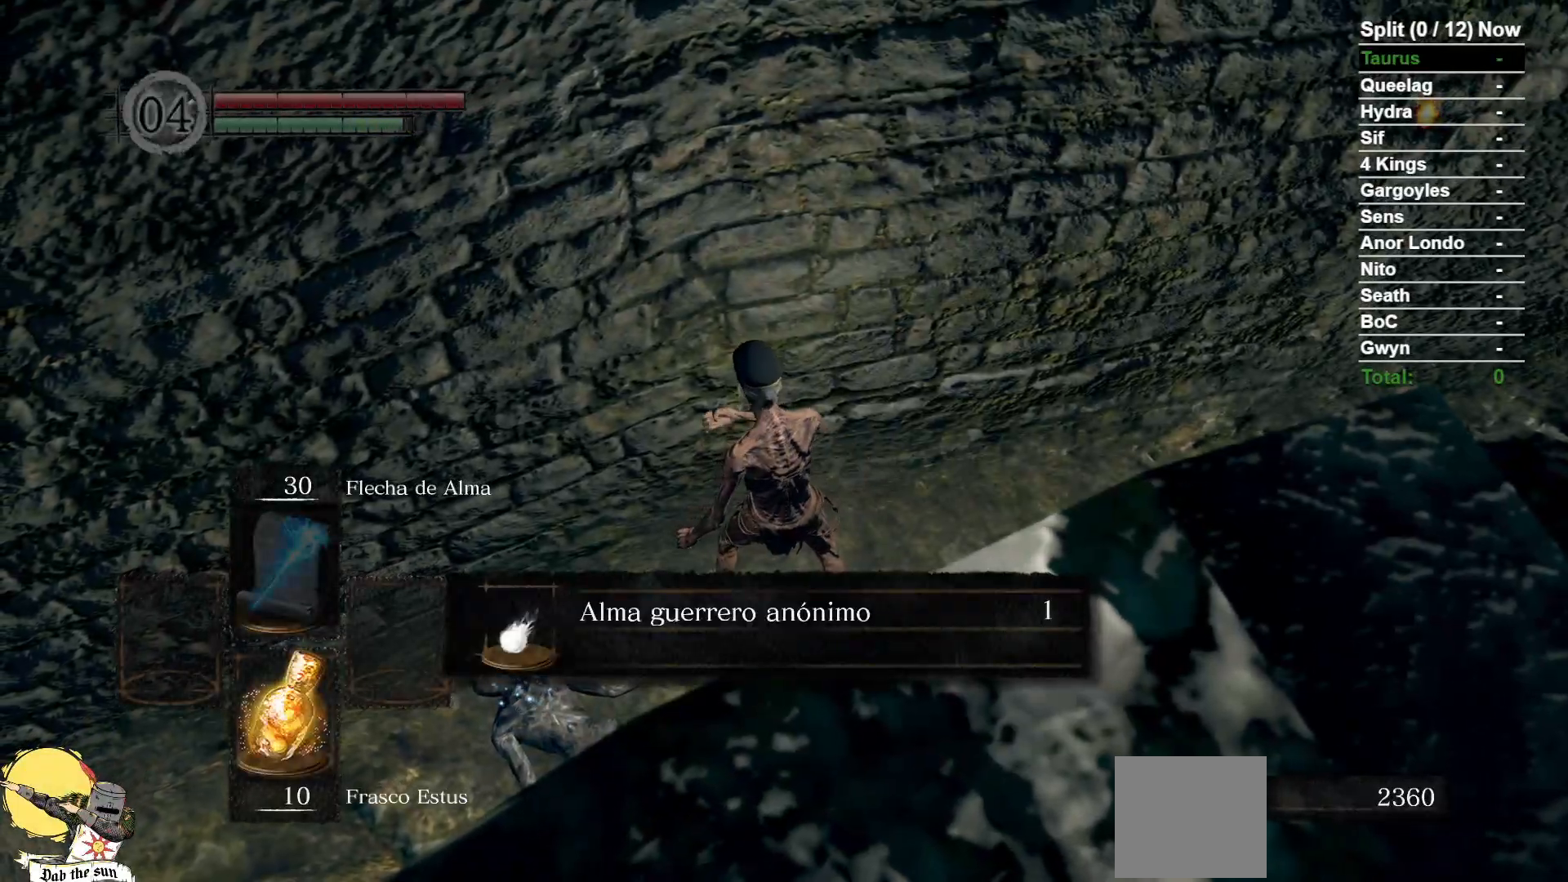
{"dt_ms": 500, "buttons": ["B"], "left_stick": "up-right", "right_stick": "center", "events": [[83, "A", "down"], [183, "A", "up"], [267, "A", "down"], [350, "A", "up"]]}
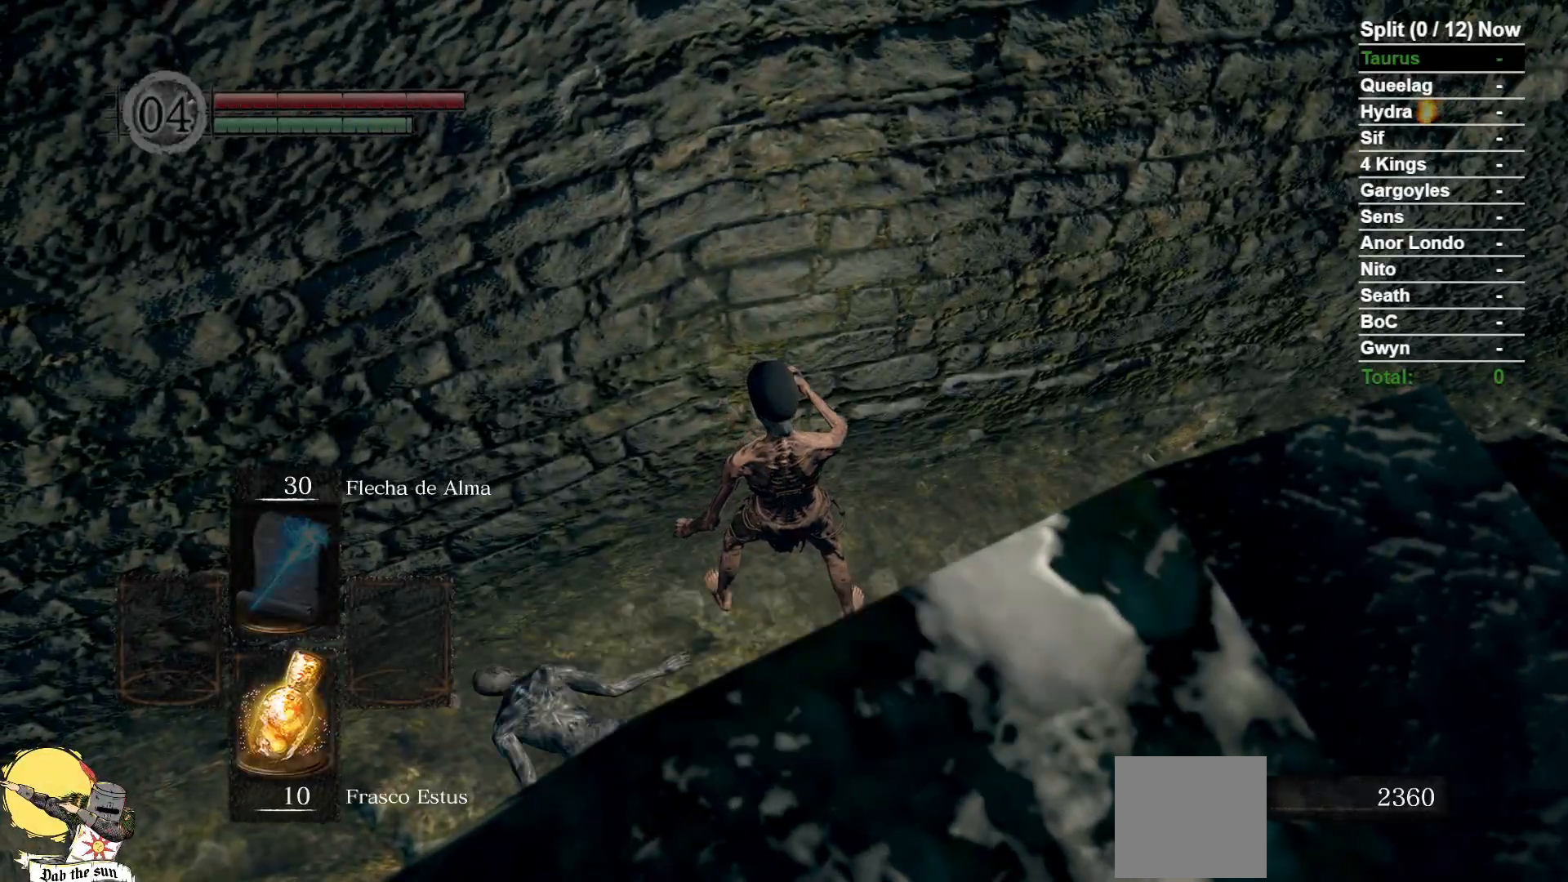
{"dt_ms": 500, "buttons": ["B"], "left_stick": "up-right", "right_stick": "right", "events": [[117, "right_stick", "right"]]}
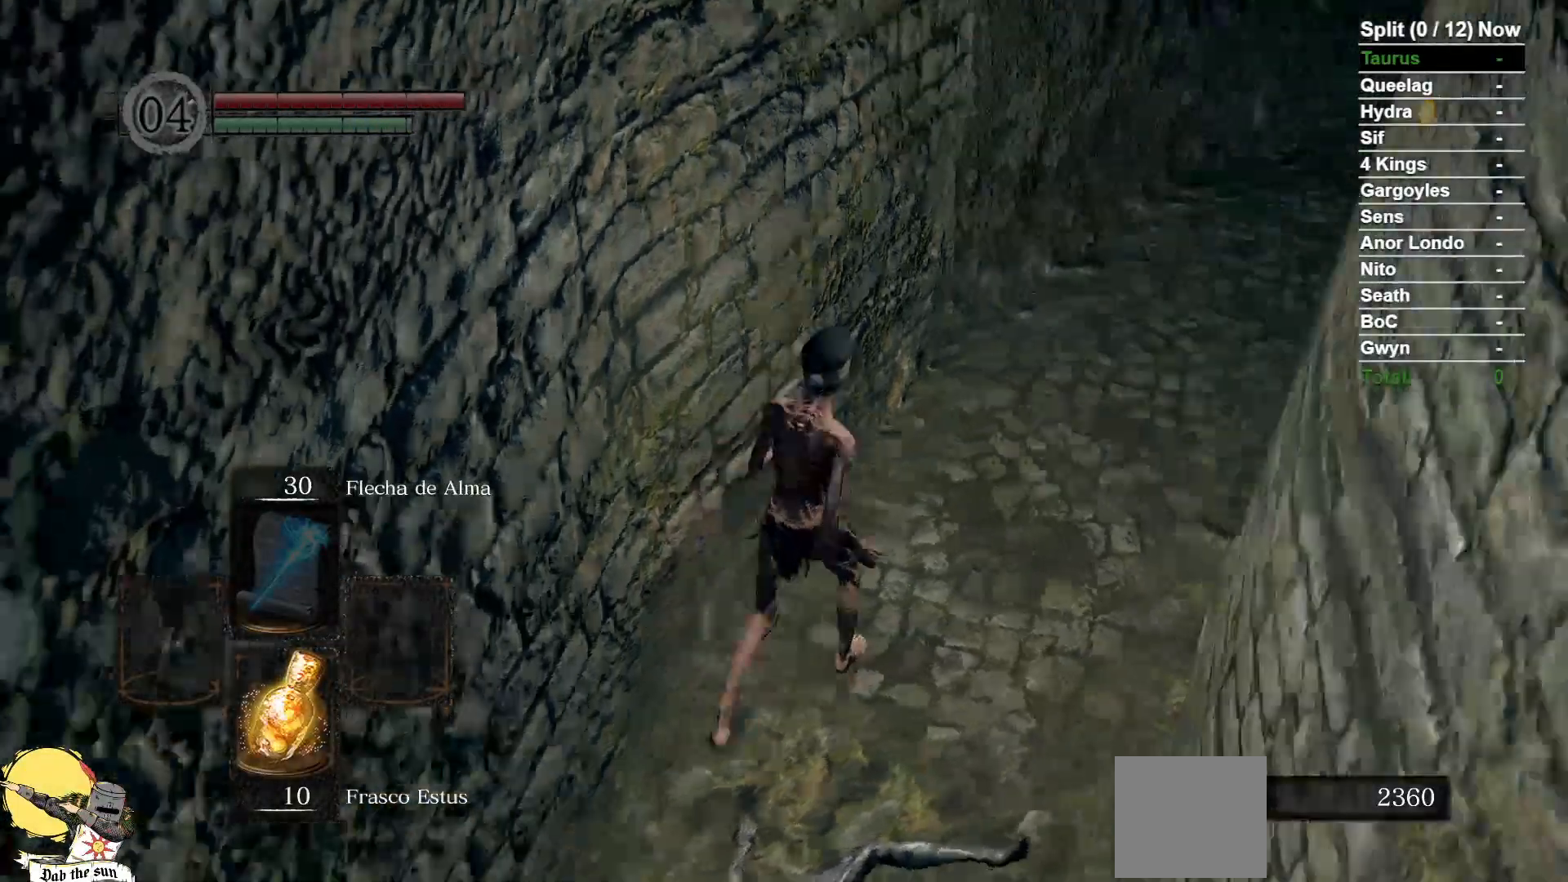
{"dt_ms": 1000, "buttons": ["B"], "left_stick": "up", "right_stick": "down-right"}
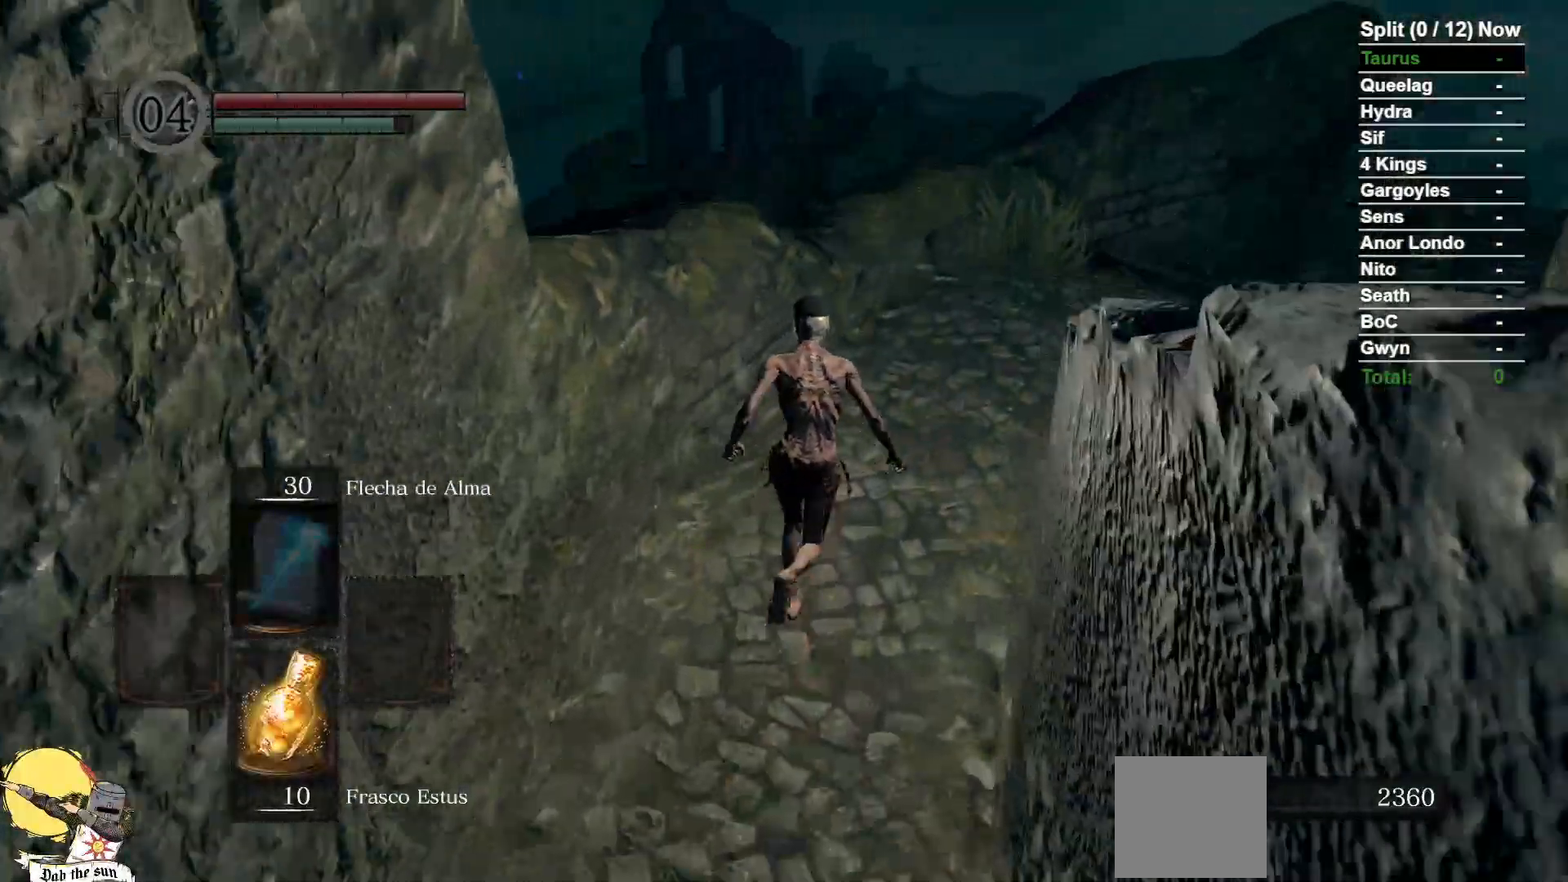
{"dt_ms": 500, "buttons": ["B"], "left_stick": "up", "right_stick": "center", "events": [[300, "right_stick", "center"]]}
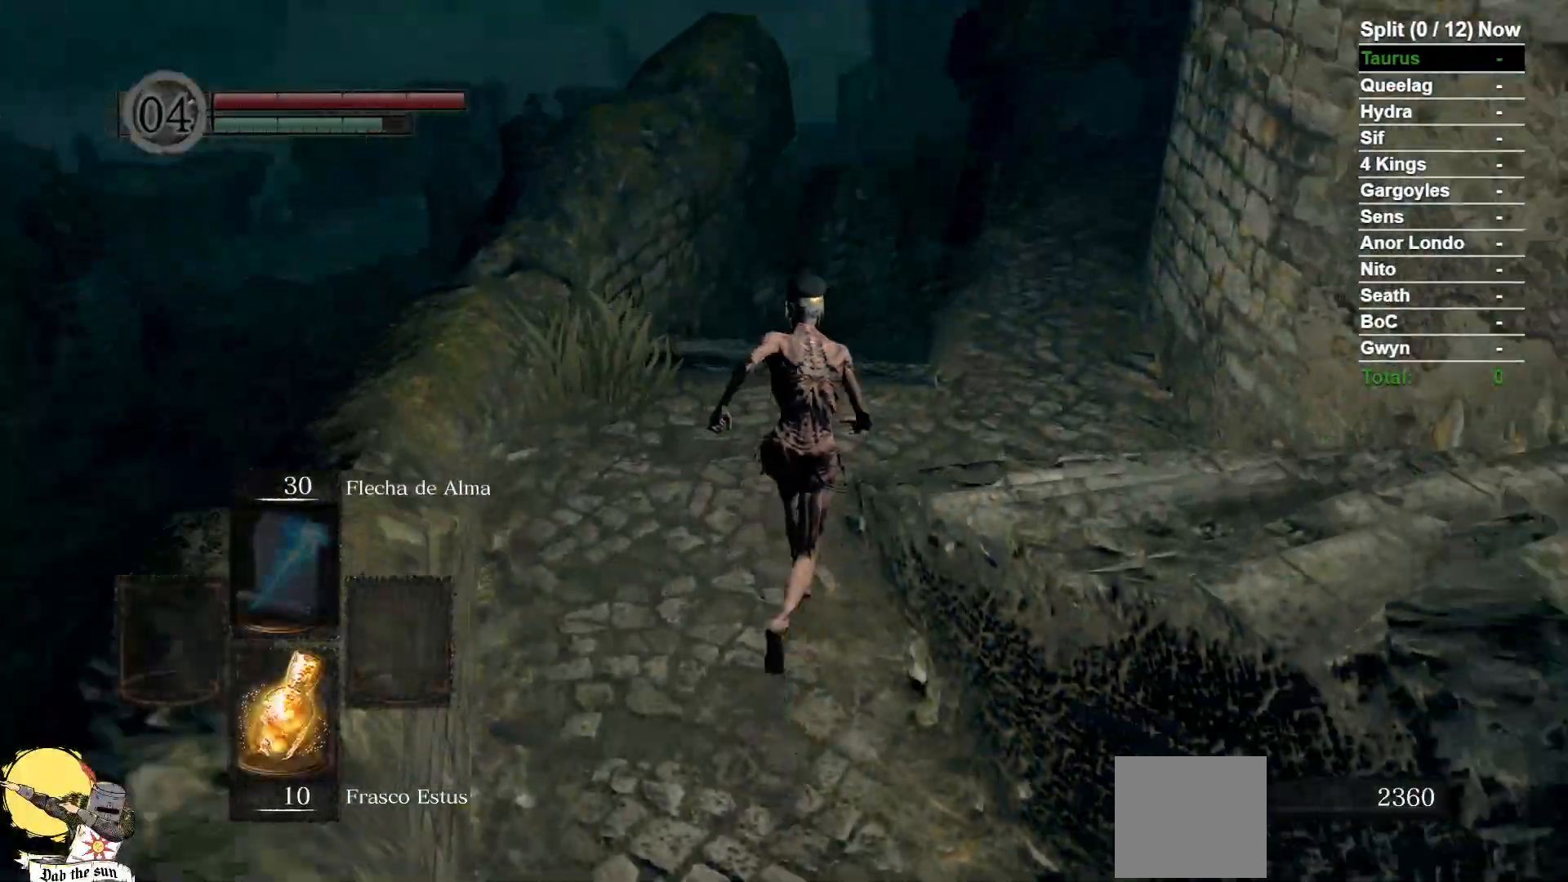
{"dt_ms": 500, "buttons": ["B"], "left_stick": "up", "right_stick": "center", "events": []}
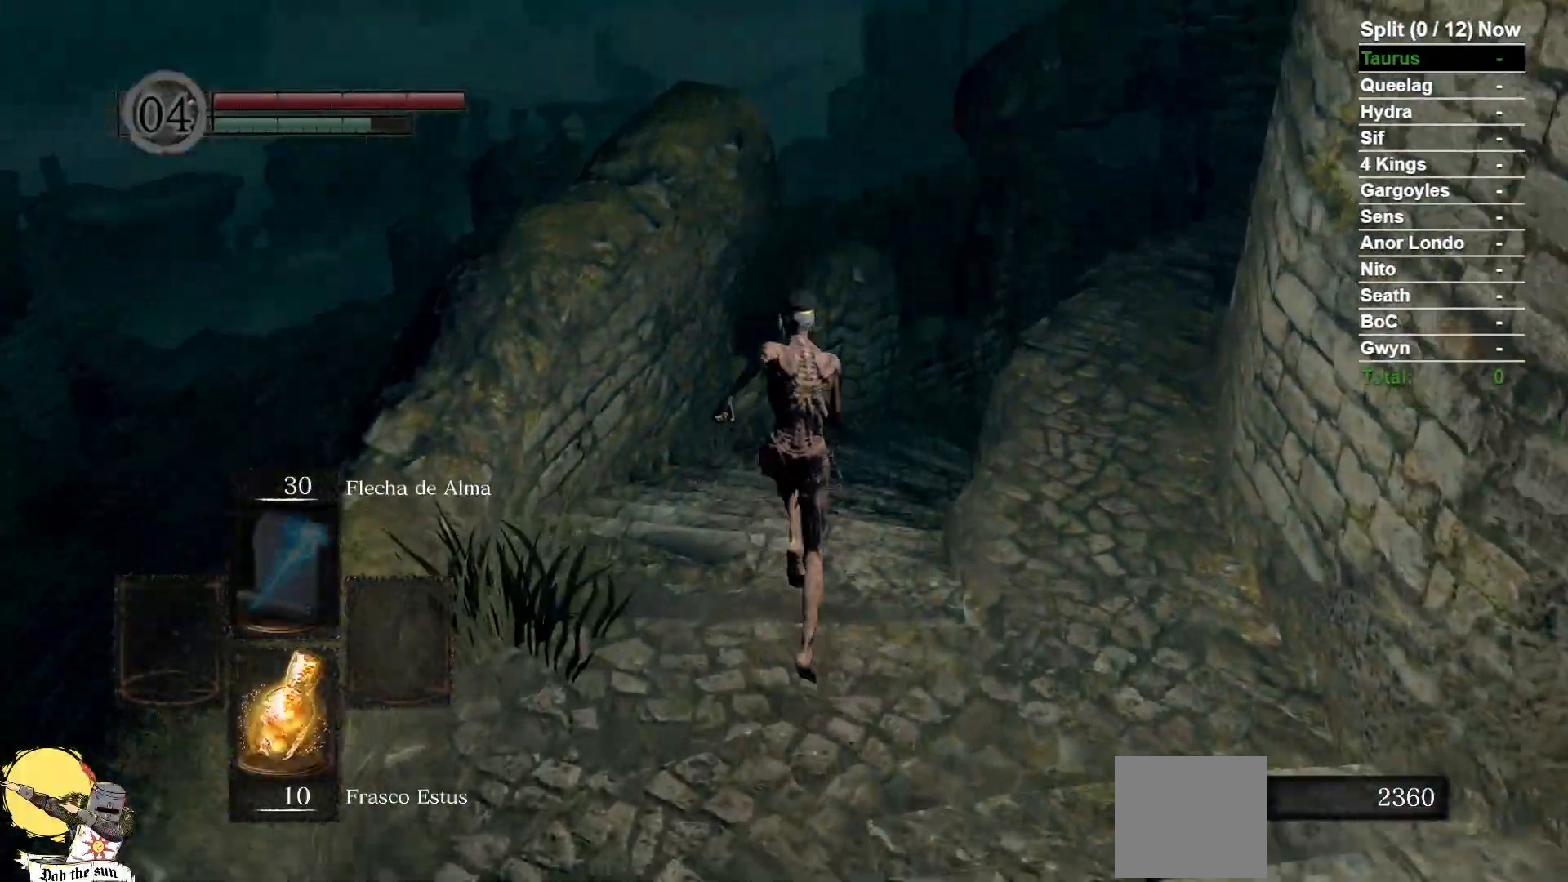
{"dt_ms": 1000, "buttons": ["B"], "left_stick": "up", "right_stick": "center"}
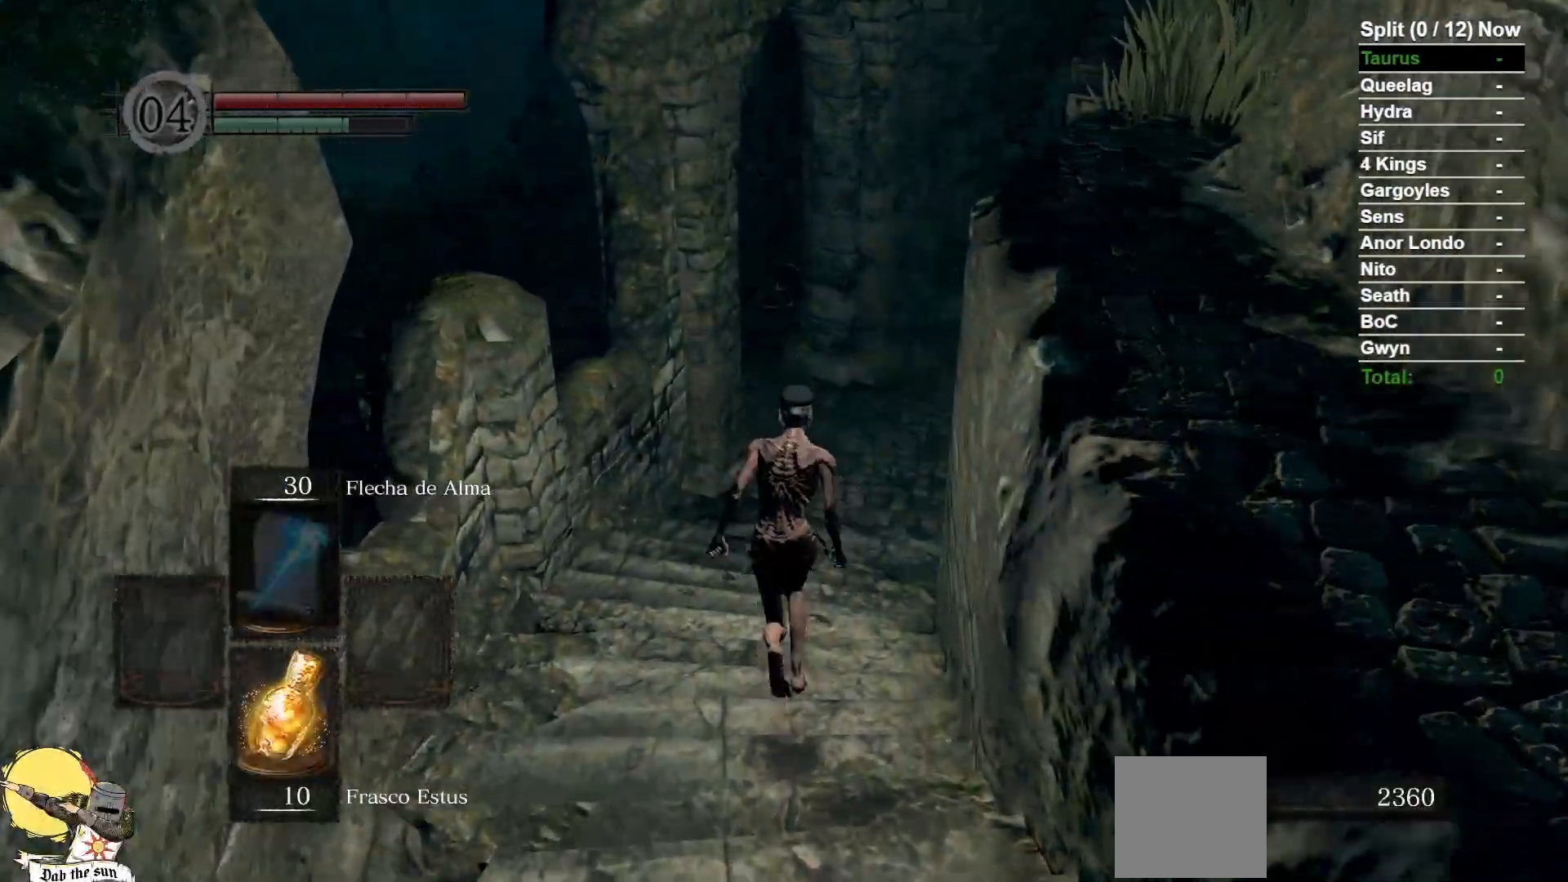
{"dt_ms": 500, "buttons": ["B"], "left_stick": "up", "right_stick": "center", "events": []}
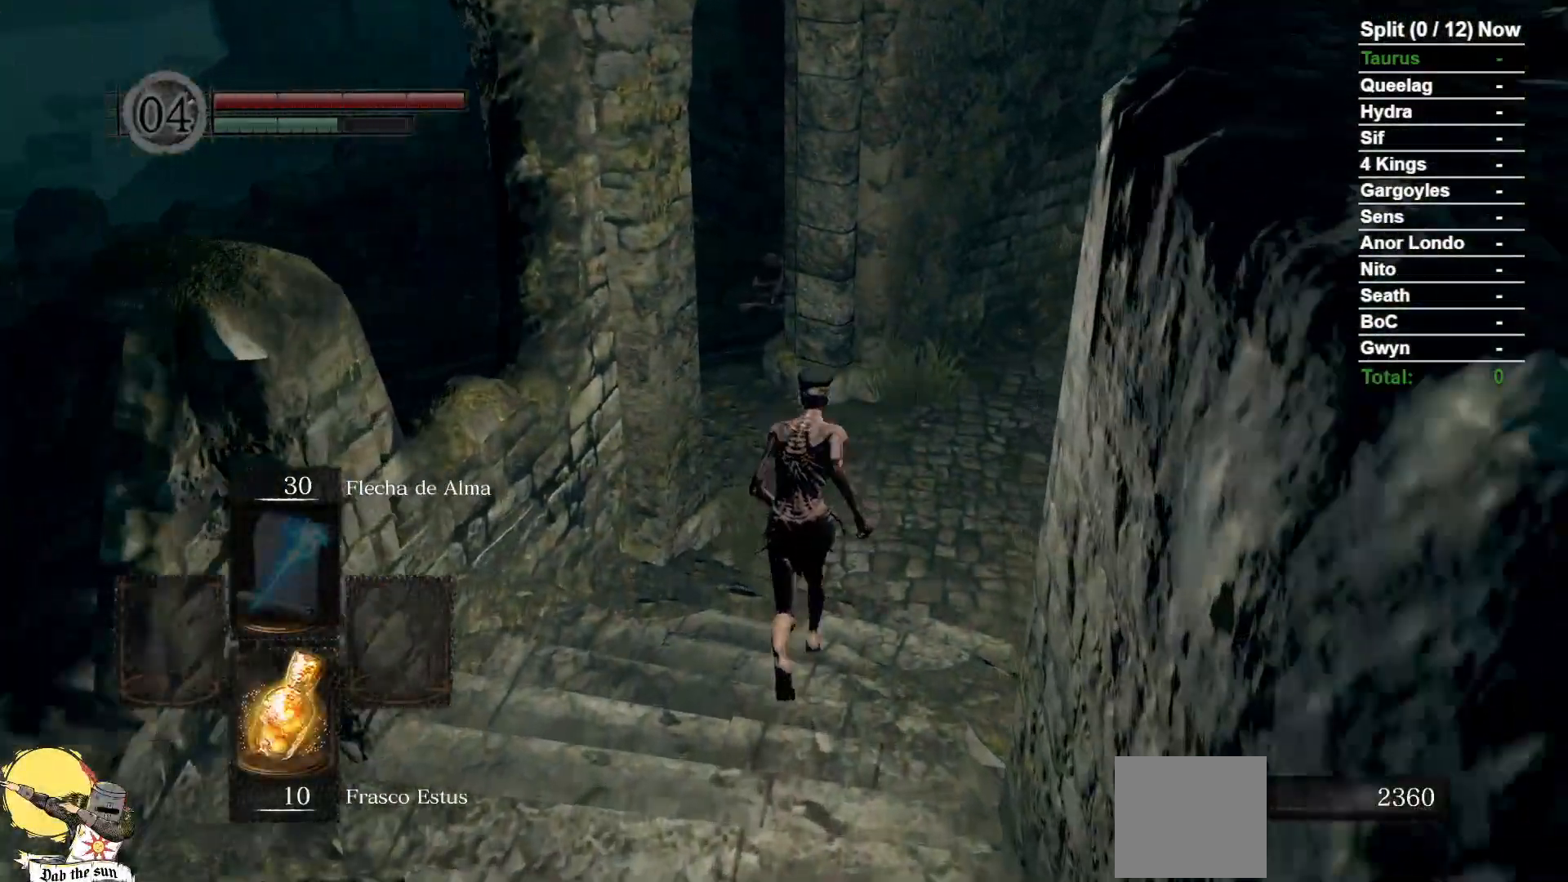
{"dt_ms": 500, "buttons": ["B"], "left_stick": "up", "right_stick": "center", "events": [[250, "right_stick", "left"], [483, "right_stick", "center"]]}